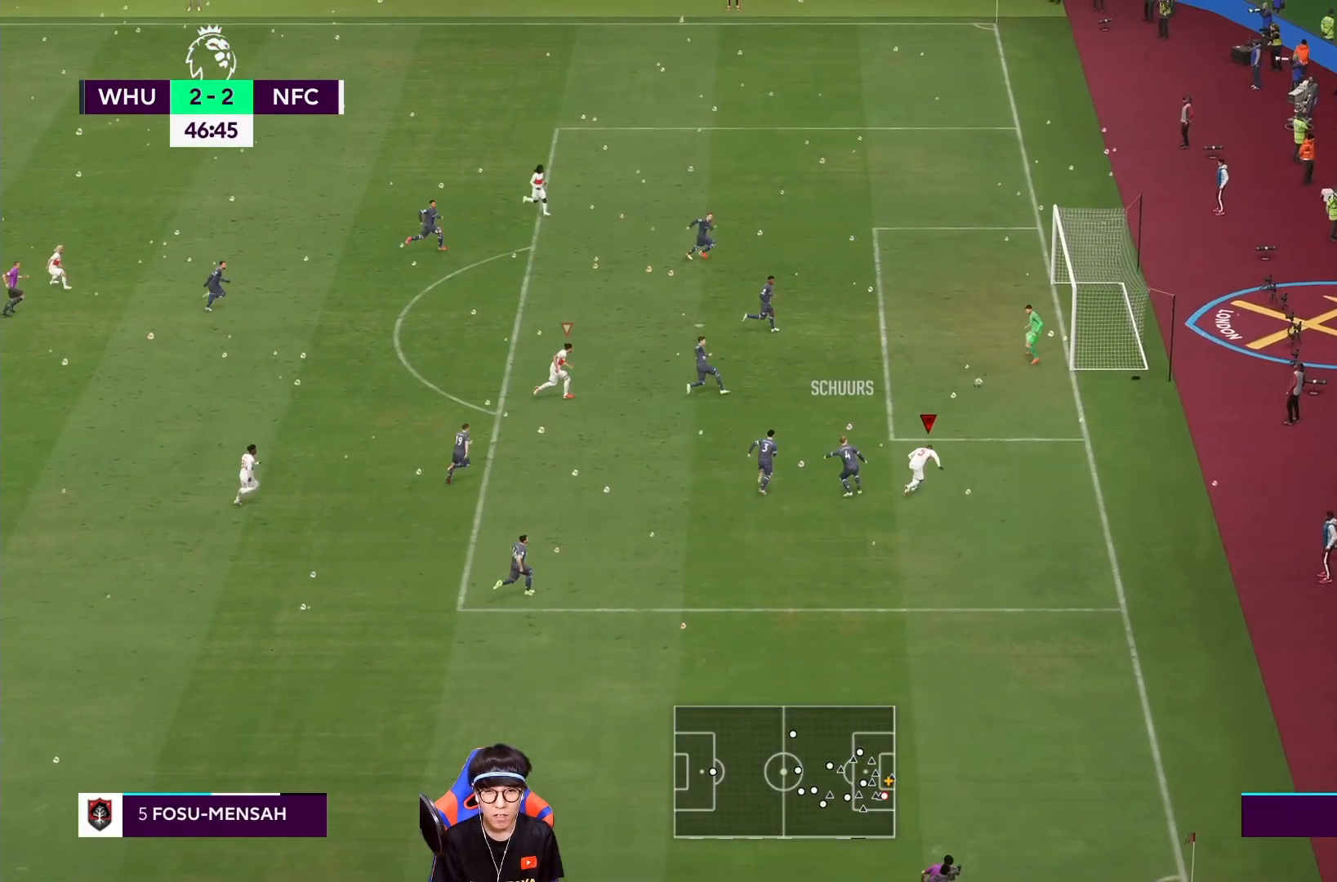
Gameplay with a controller (PlayStation layout); each line is a JSON object with the inputs held at the frame after it. "events" lists button and stick changes between this image and that frame as [ms after this image, input, new state], when the widget could be followed in between. Not read: L3 R3.
{"buttons": [], "left_stick": "up-left", "right_stick": "center", "events": [[200, "left_stick", "up"], [317, "left_stick", "up-left"]]}
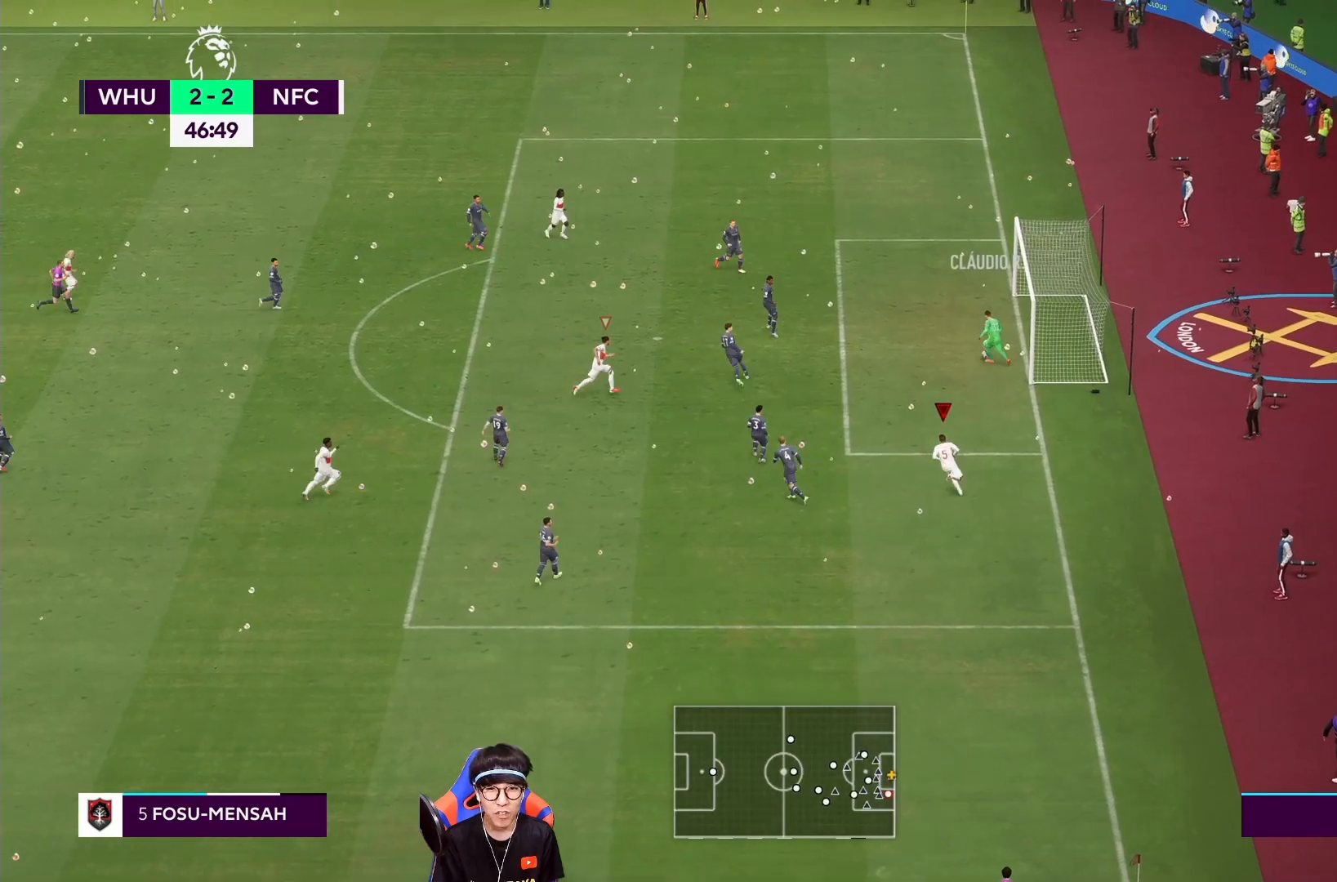
{"buttons": ["R1"], "left_stick": "up-left", "right_stick": "center", "events": [[200, "L1", "down"], [233, "R1", "down"], [267, "left_stick", "center"], [333, "L1", "up"], [367, "left_stick", "up-left"]]}
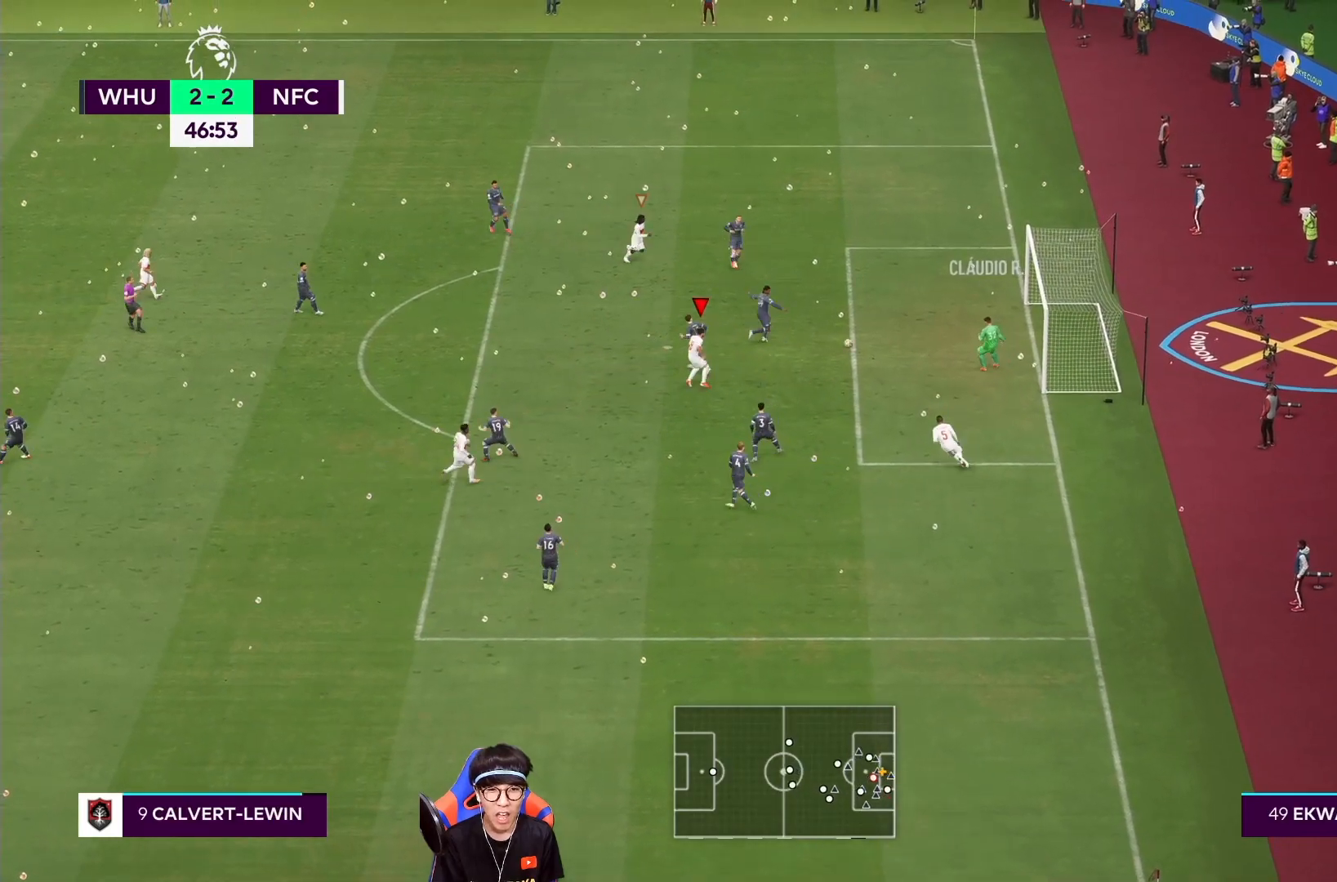
{"buttons": ["L2", "R1"], "left_stick": "left", "right_stick": "center", "events": [[167, "L2", "down"], [167, "left_stick", "left"]]}
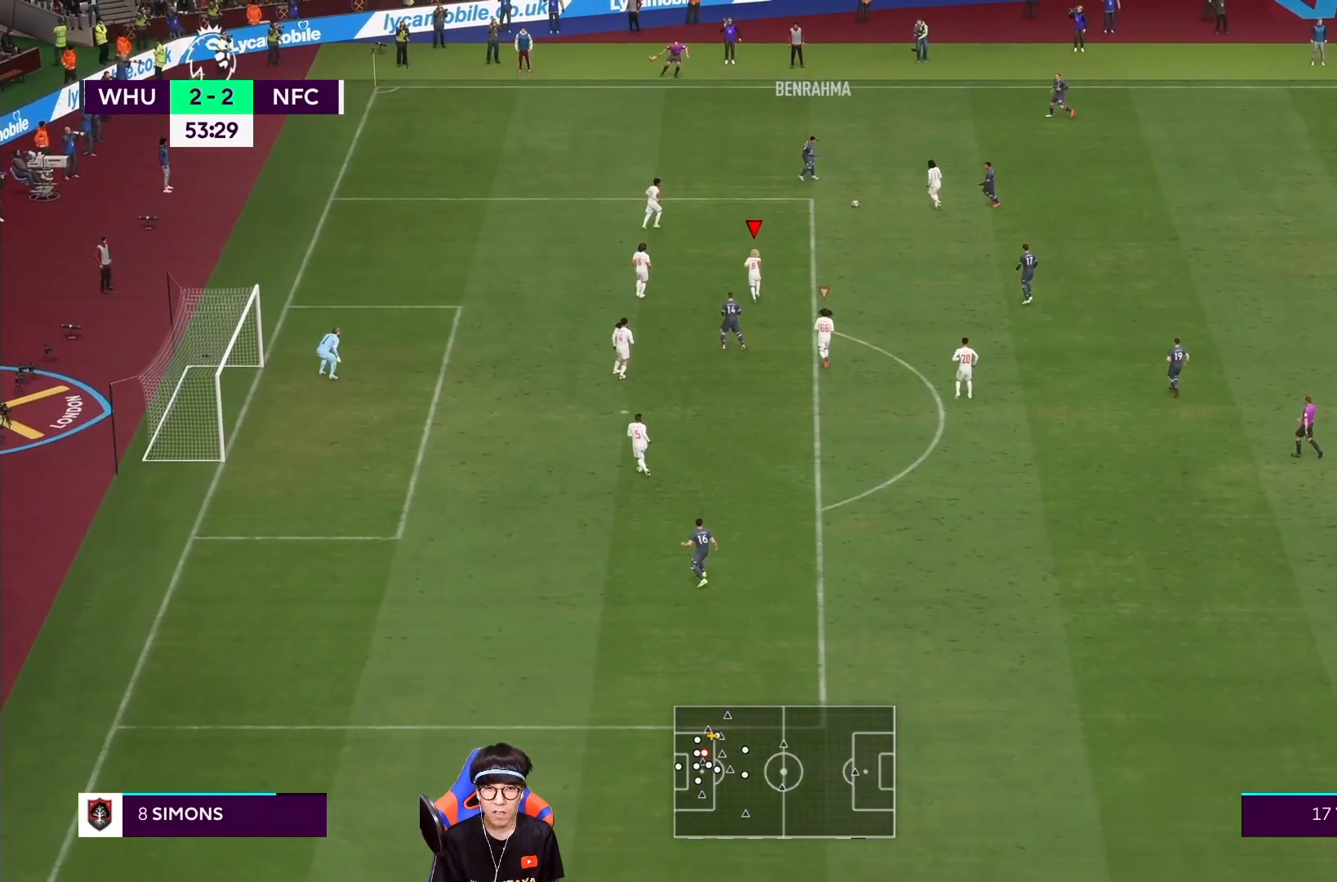
{"buttons": ["L2"], "left_stick": "down-right", "right_stick": "center", "events": [[17, "R1", "up"], [50, "left_stick", "up-left"], [283, "left_stick", "right"], [383, "left_stick", "down-right"]]}
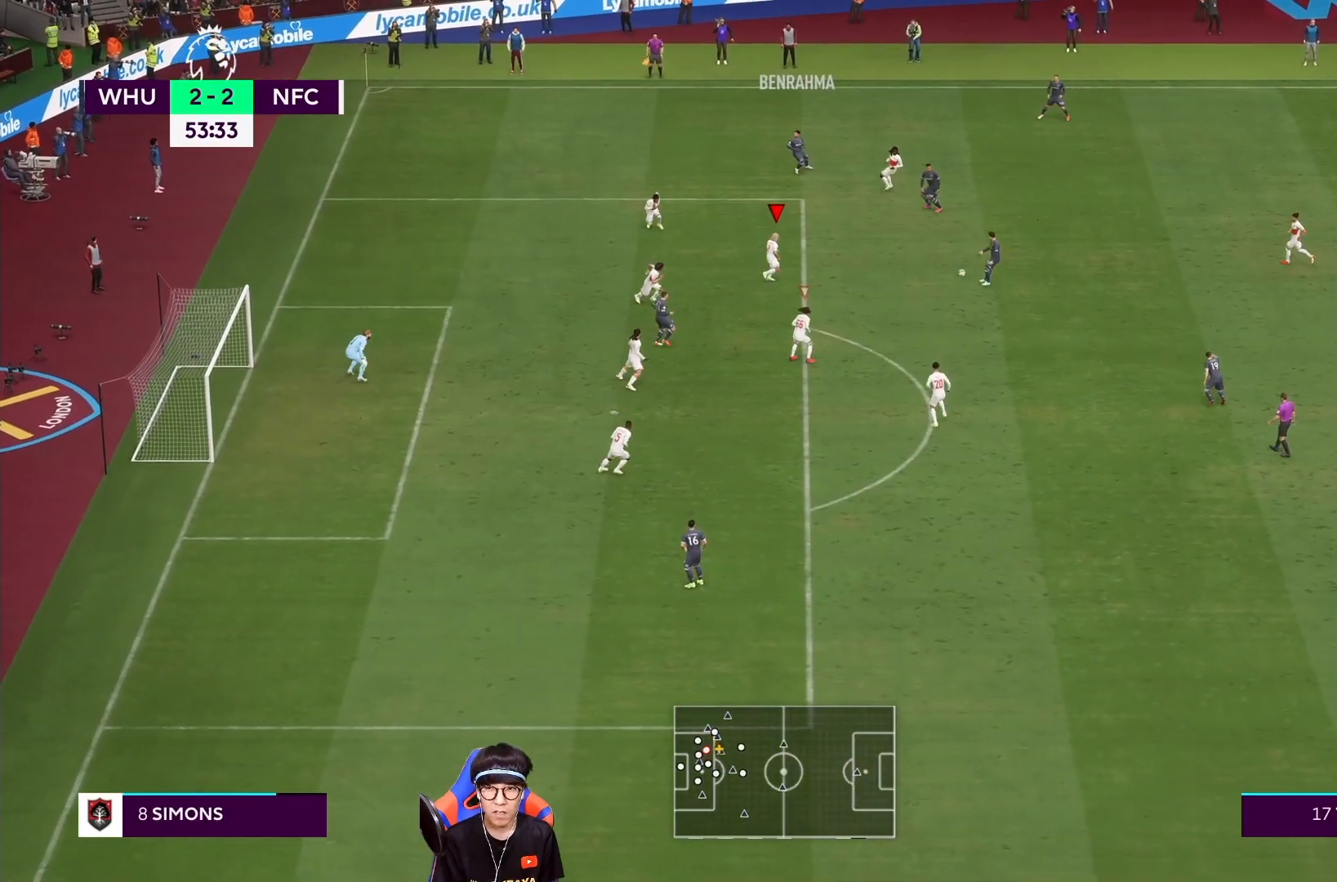
{"buttons": ["SQUARE", "L2", "R1"], "left_stick": "down", "right_stick": "center", "events": [[50, "left_stick", "down"], [183, "R1", "down"], [317, "SQUARE", "down"]]}
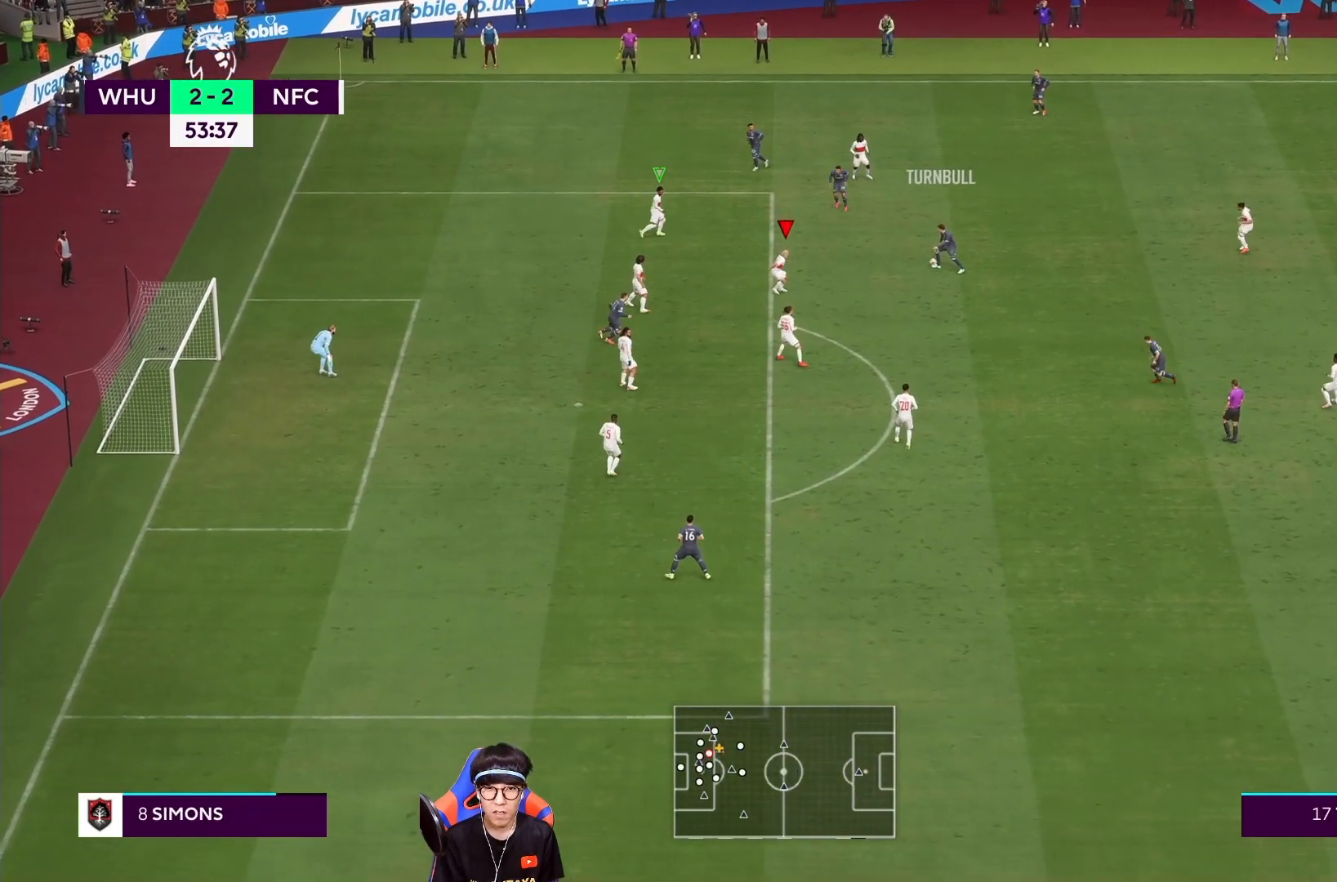
{"buttons": ["SQUARE", "L2", "R1"], "left_stick": "left", "right_stick": "center", "events": [[350, "left_stick", "left"]]}
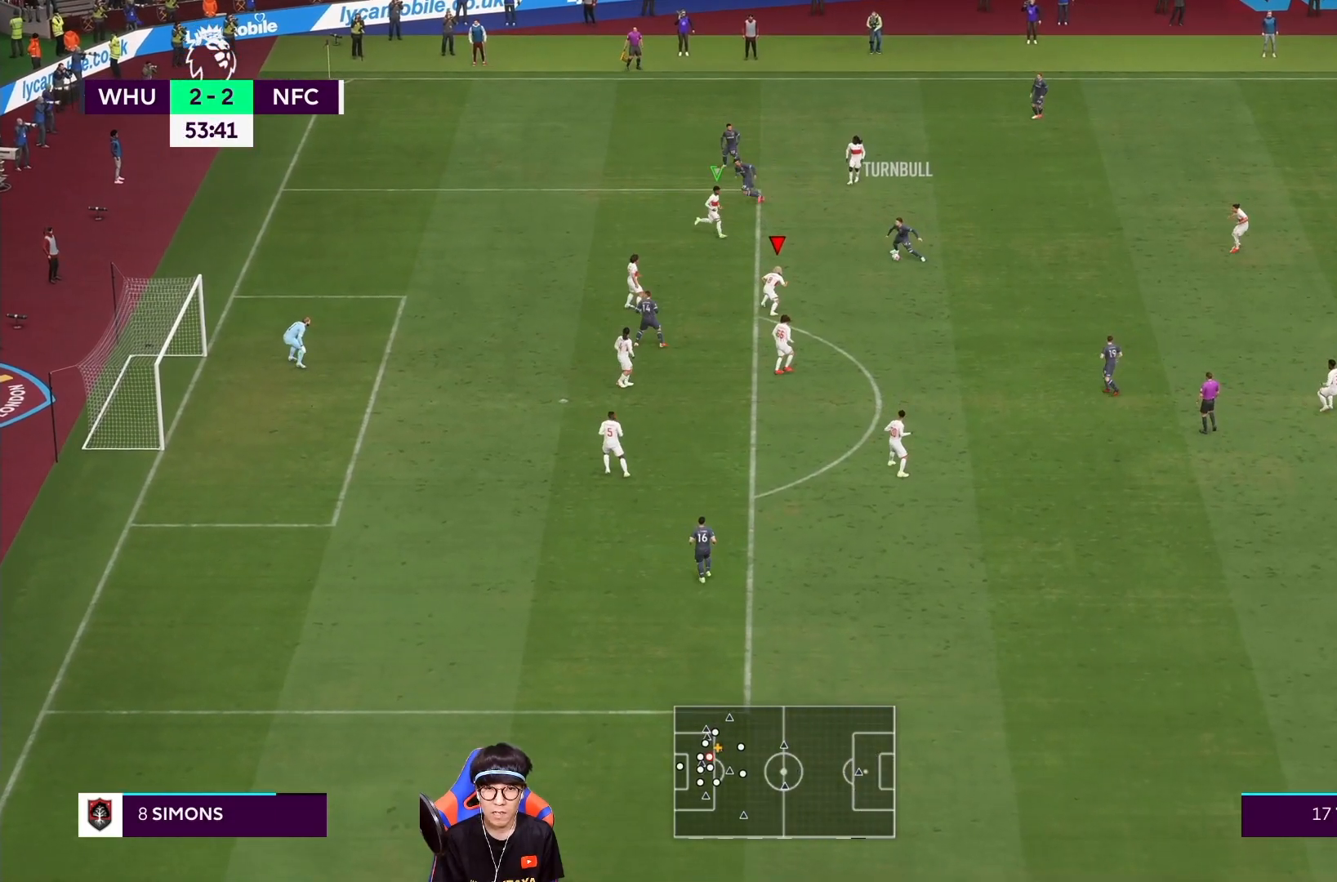
{"buttons": ["L2", "R1"], "left_stick": "down-right", "right_stick": "center", "events": [[317, "left_stick", "center"], [383, "left_stick", "right"], [417, "SQUARE", "up"], [450, "left_stick", "down-right"]]}